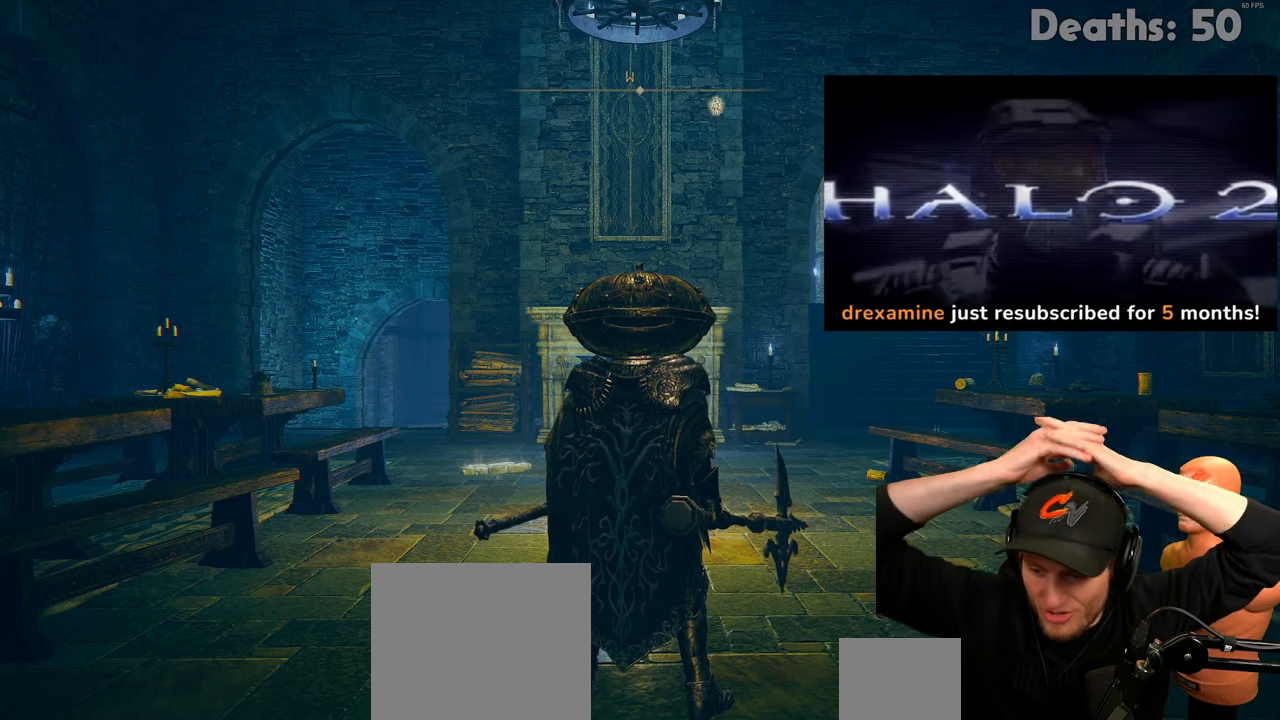
Gameplay with a controller (Xbox layout); each line is a JSON object with the inputs held at the frame after it. "events" lists button and stick changes between this image and that frame as [ms after this image, input, new state], when the widget could be followed in between.
{"buttons": [], "left_stick": "center", "right_stick": "center", "events": []}
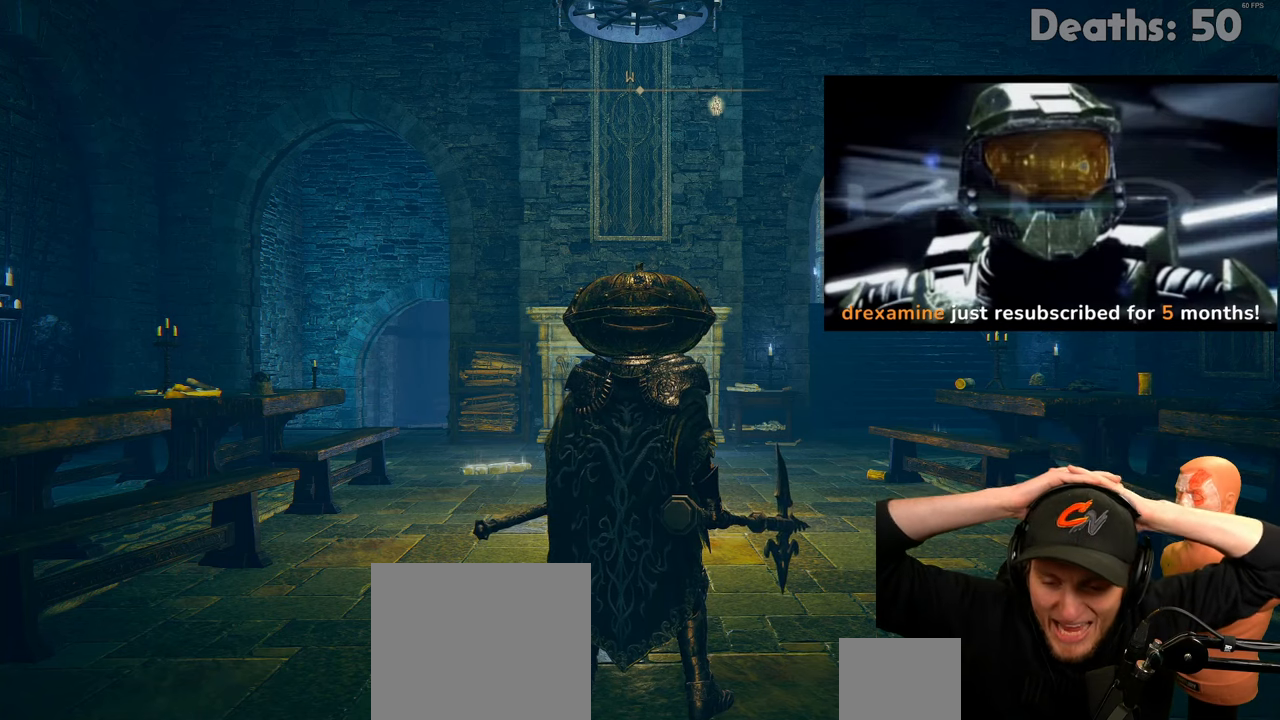
{"buttons": [], "left_stick": "center", "right_stick": "center", "events": []}
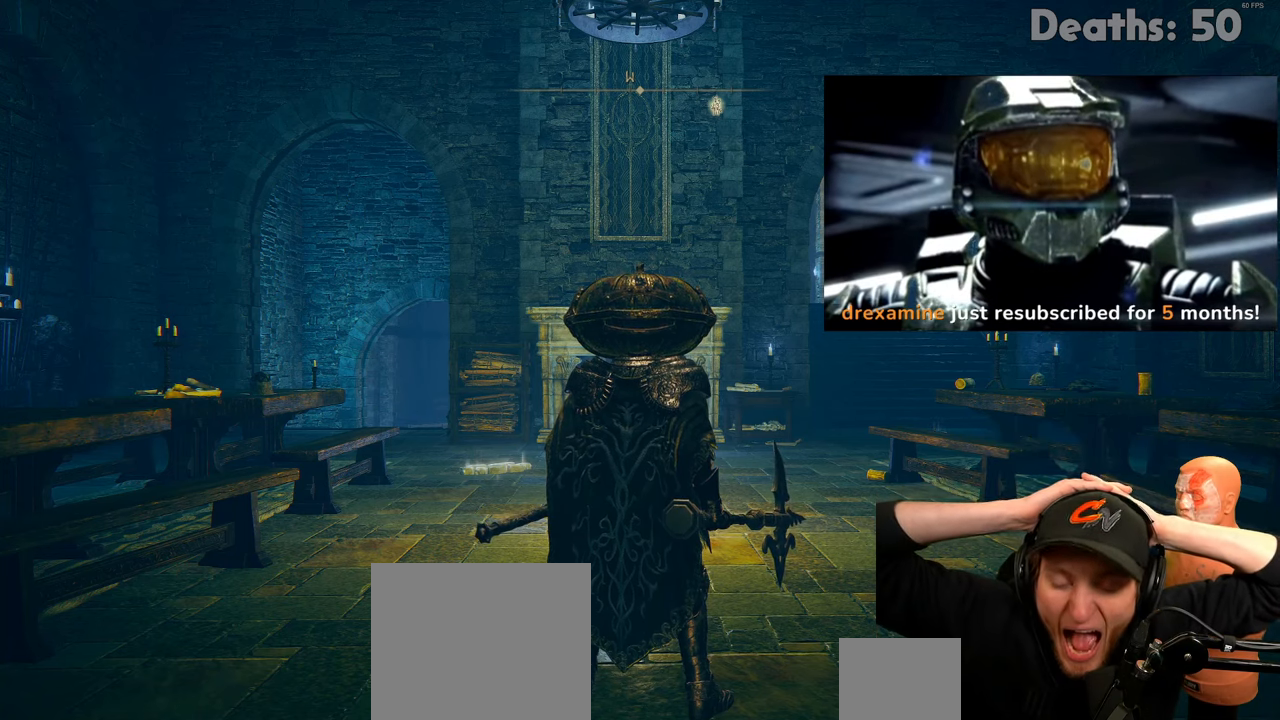
{"buttons": [], "left_stick": "center", "right_stick": "center", "events": []}
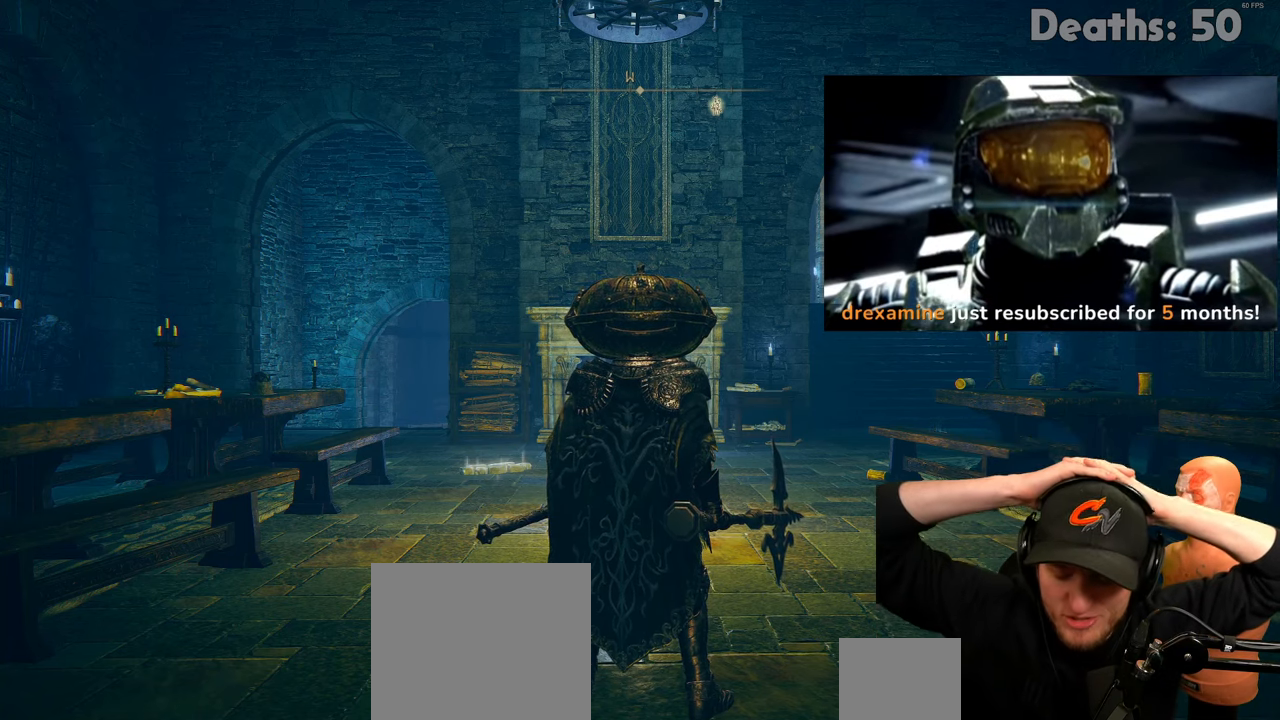
{"buttons": [], "left_stick": "center", "right_stick": "center", "events": []}
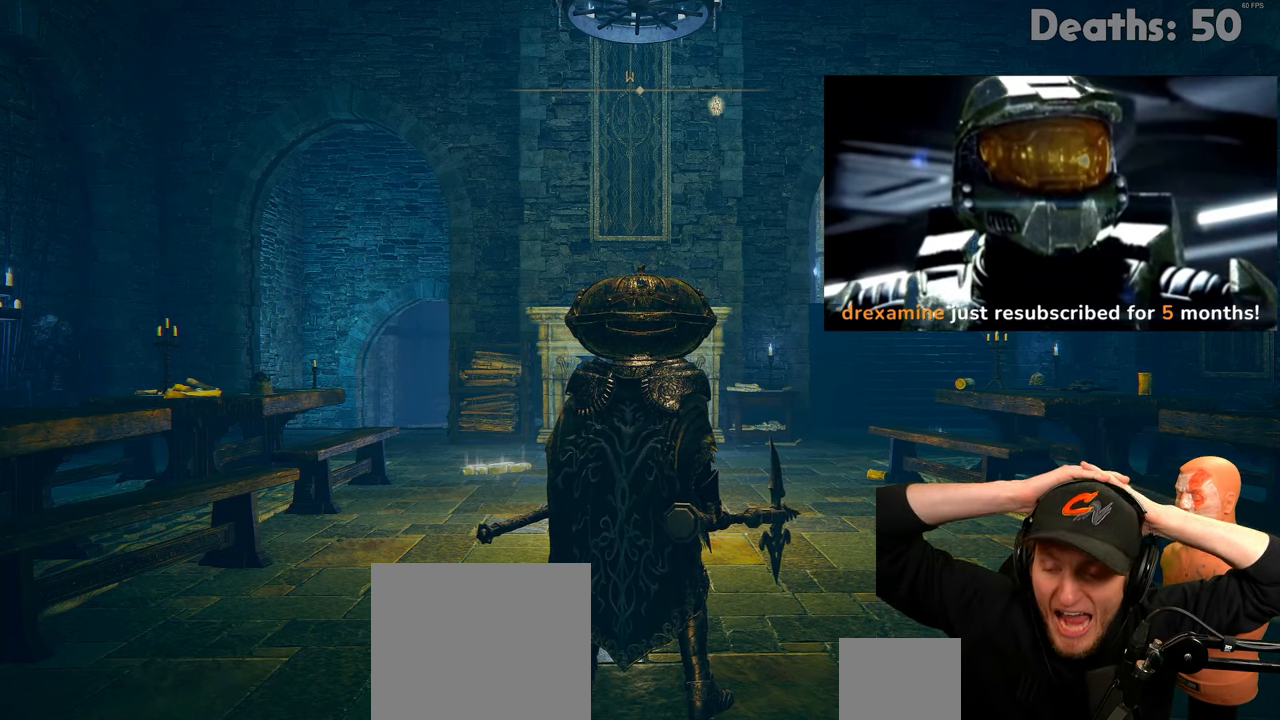
{"buttons": [], "left_stick": "center", "right_stick": "center", "events": []}
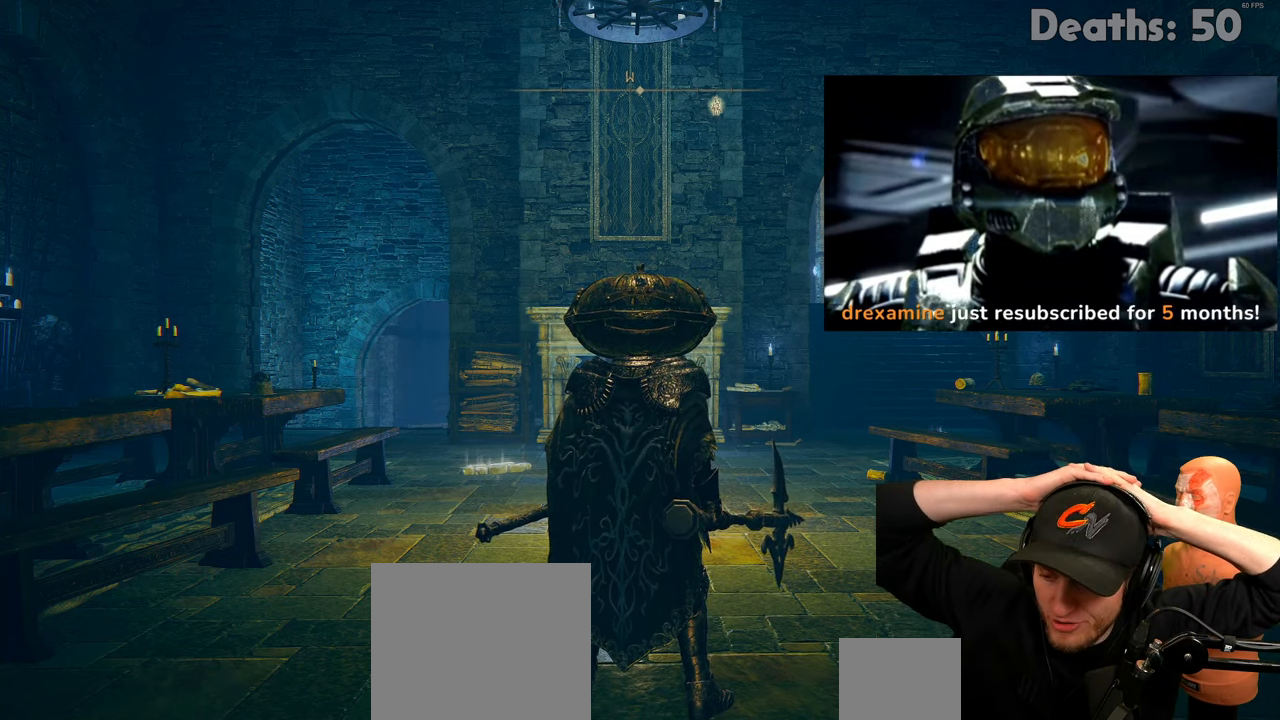
{"buttons": [], "left_stick": "center", "right_stick": "center", "events": []}
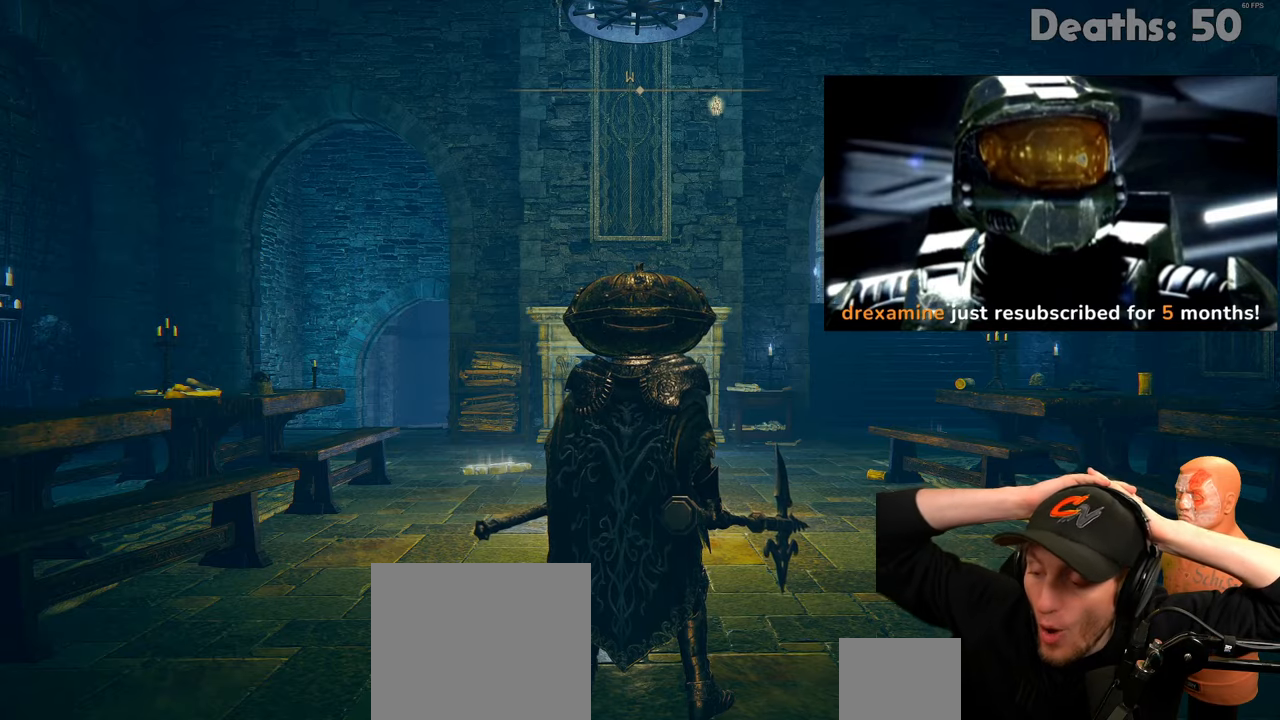
{"buttons": [], "left_stick": "center", "right_stick": "center", "events": []}
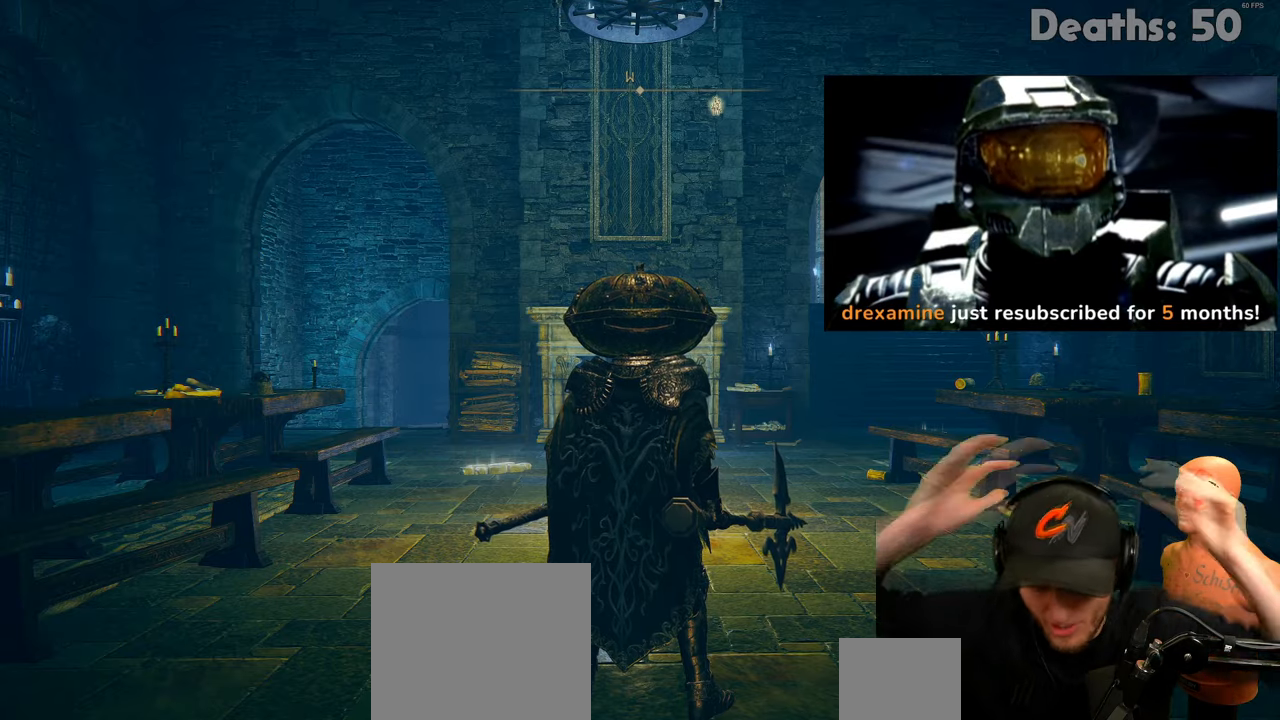
{"buttons": [], "left_stick": "center", "right_stick": "center", "events": []}
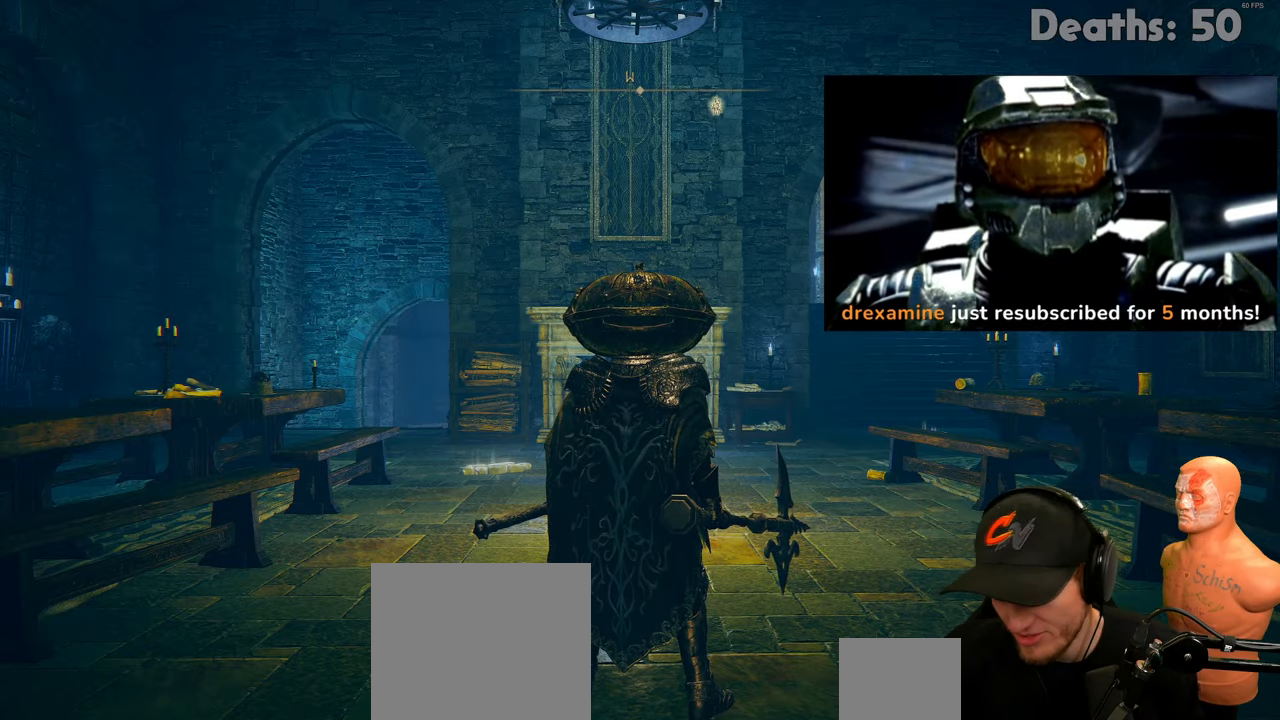
{"buttons": [], "left_stick": "center", "right_stick": "center", "events": []}
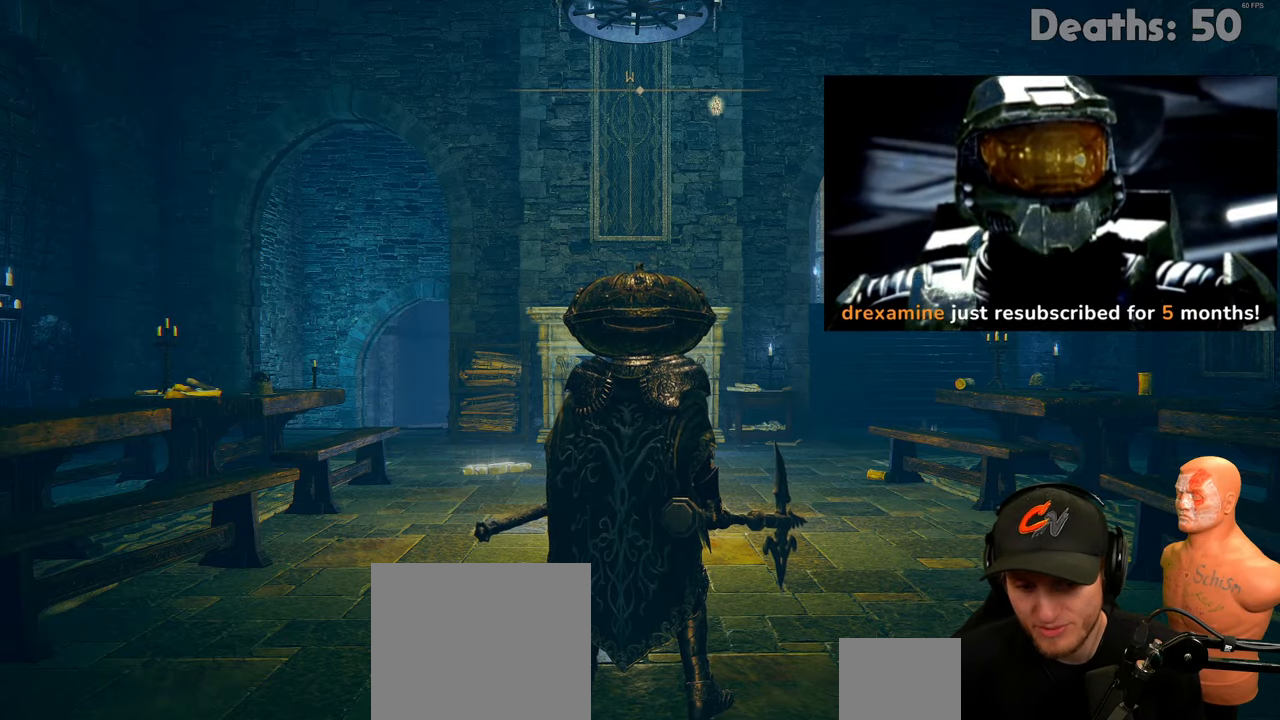
{"buttons": [], "left_stick": "right", "right_stick": "center", "events": [[134, "left_stick", "right"]]}
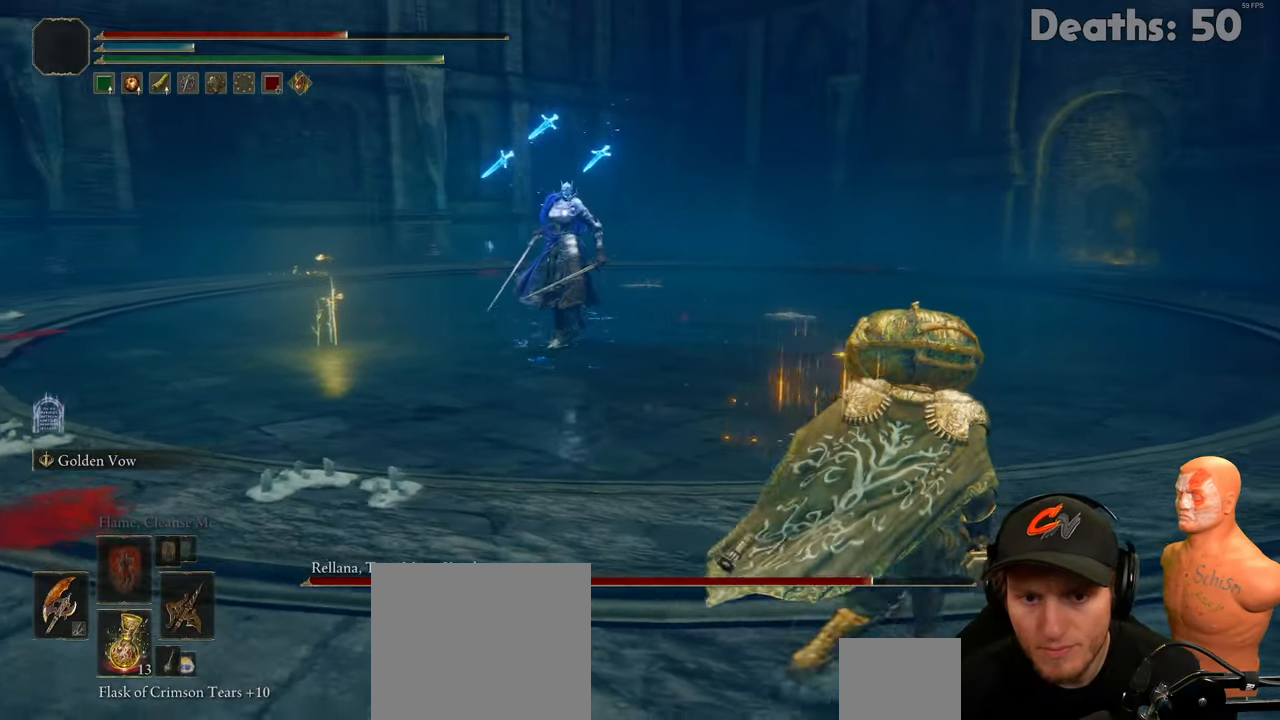
{"buttons": [], "left_stick": "right", "right_stick": "center", "events": []}
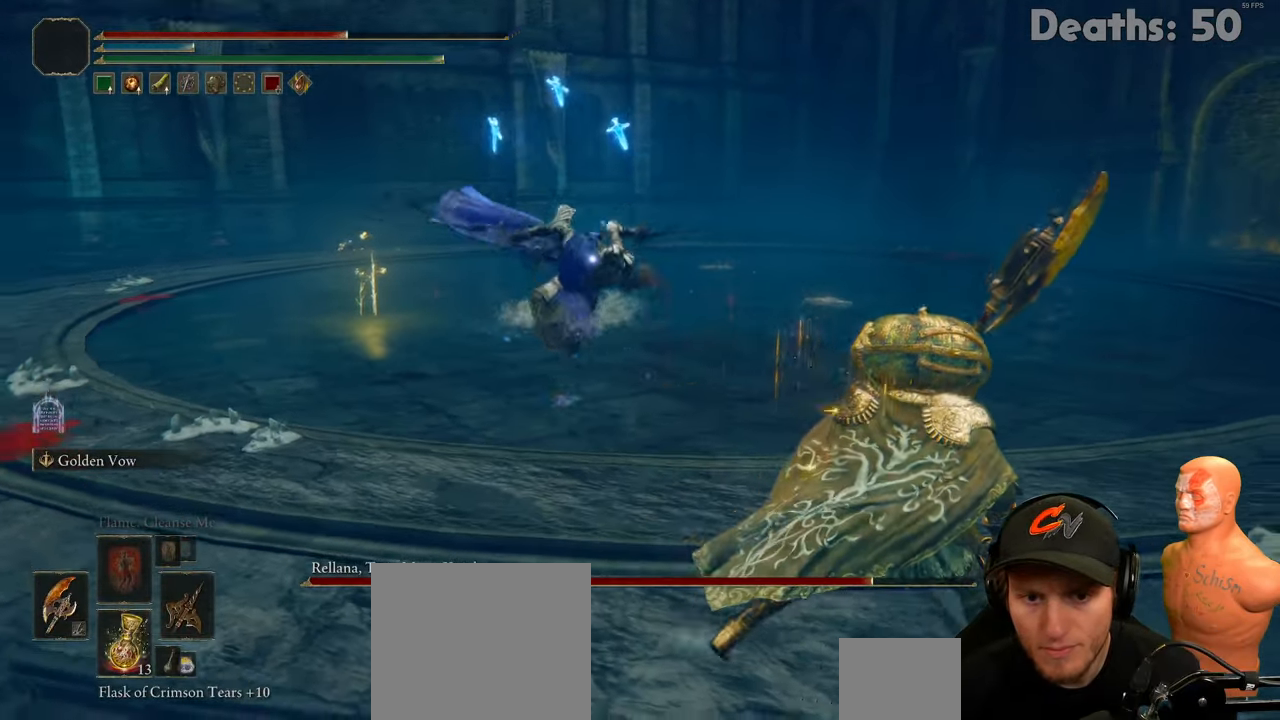
{"buttons": [], "left_stick": "down-right", "right_stick": "center", "events": [[217, "B", "down"], [334, "B", "up"], [417, "left_stick", "down-right"]]}
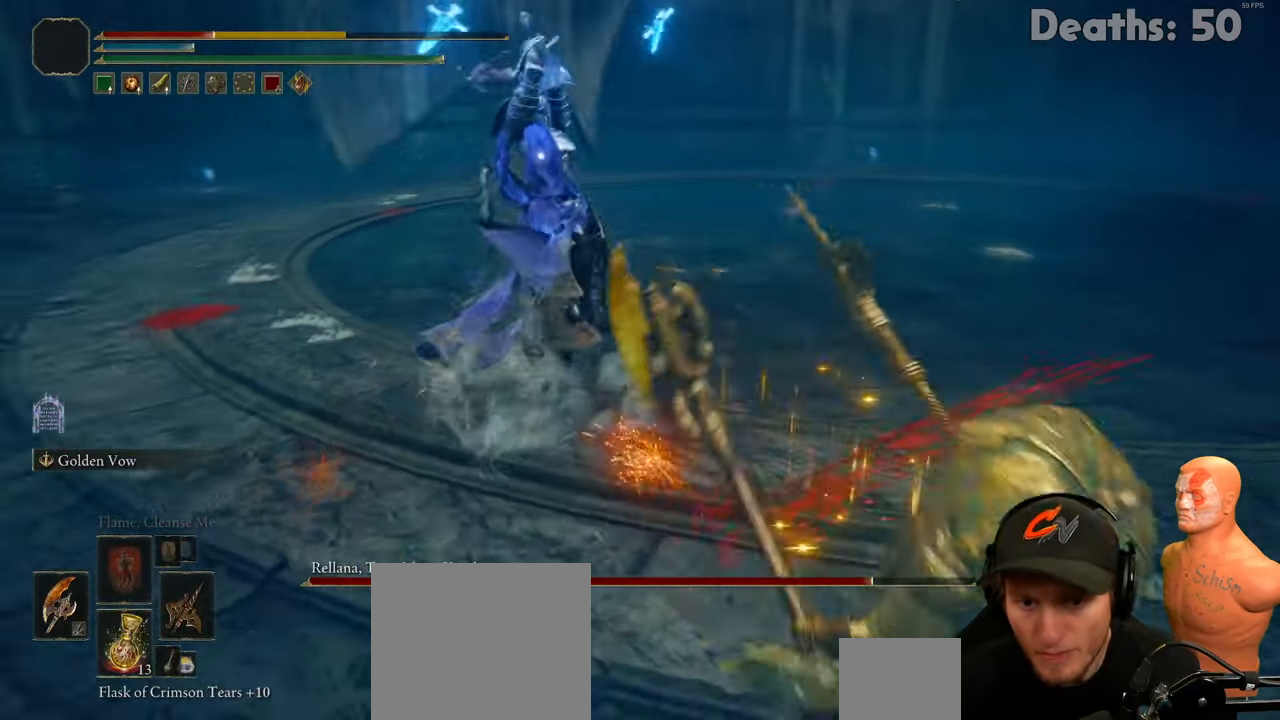
{"buttons": ["B"], "left_stick": "down-right", "right_stick": "center", "events": [[300, "B", "down"], [400, "B", "up"], [450, "B", "down"]]}
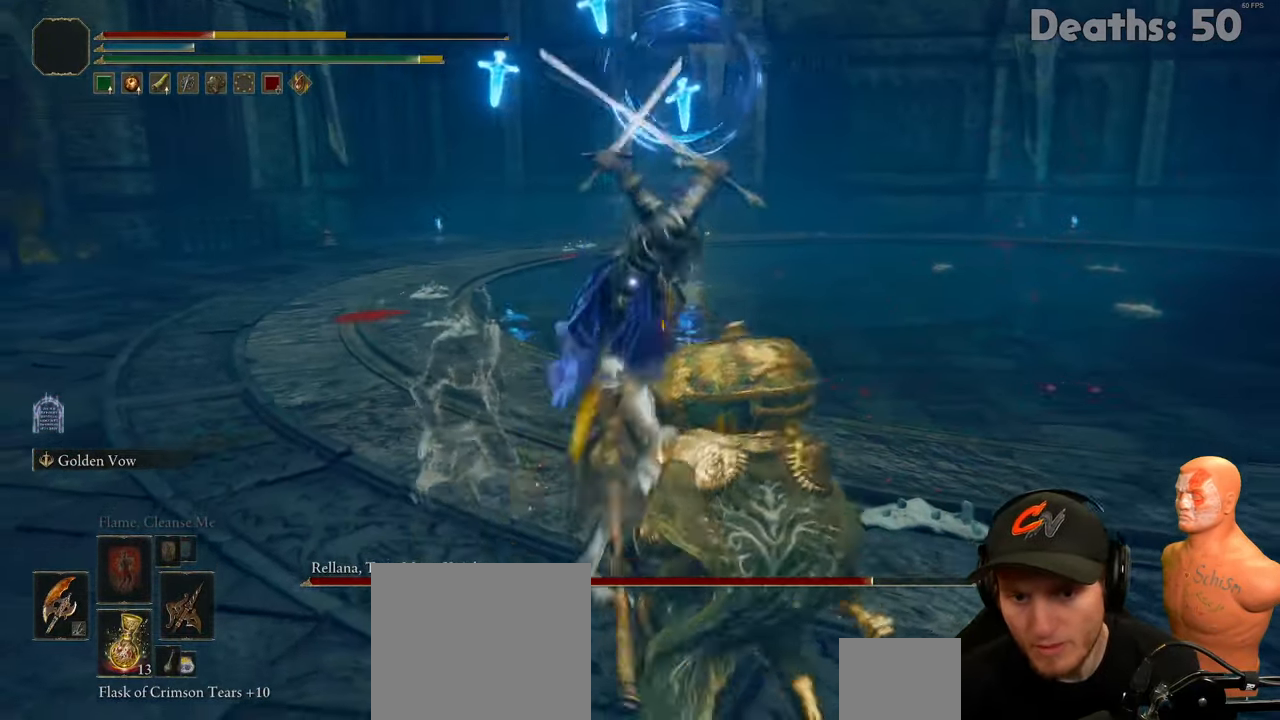
{"buttons": ["B"], "left_stick": "down-right", "right_stick": "center", "events": [[50, "B", "up"], [467, "B", "down"]]}
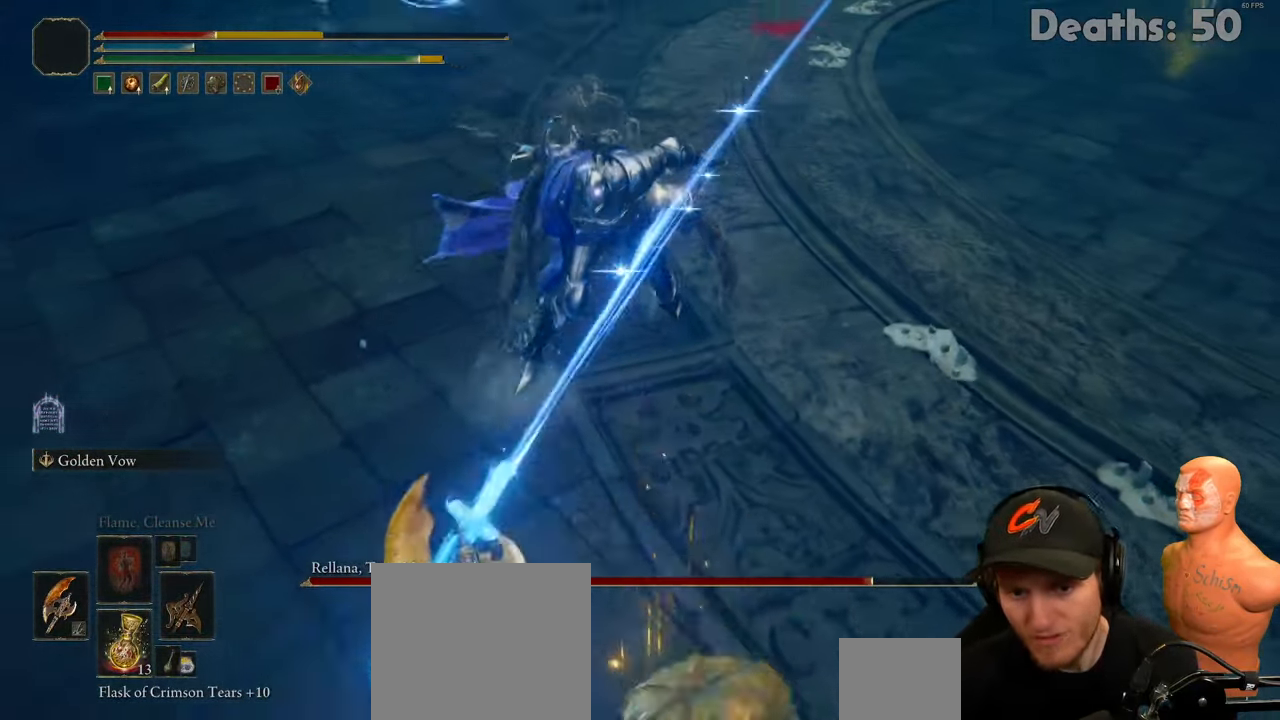
{"buttons": [], "left_stick": "down-right", "right_stick": "center", "events": [[50, "B", "up"], [116, "B", "down"], [183, "B", "up"], [250, "B", "down"], [300, "B", "up"]]}
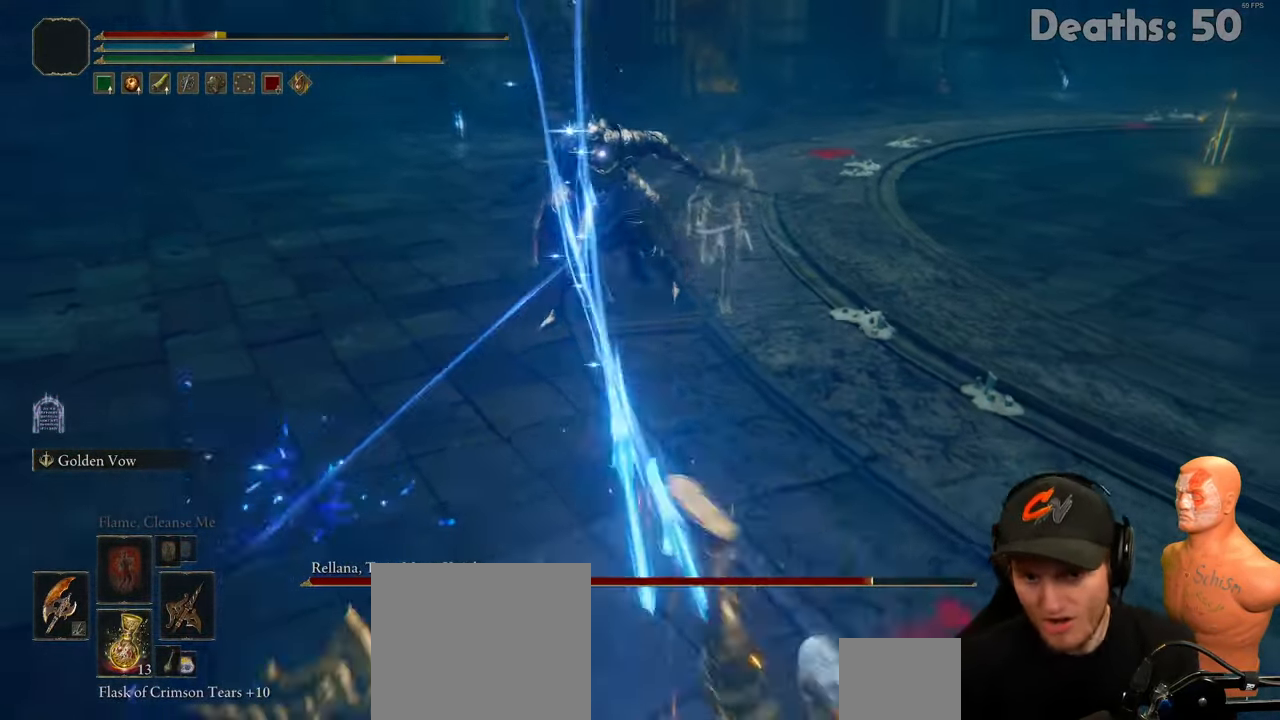
{"buttons": [], "left_stick": "down-right", "right_stick": "center", "events": []}
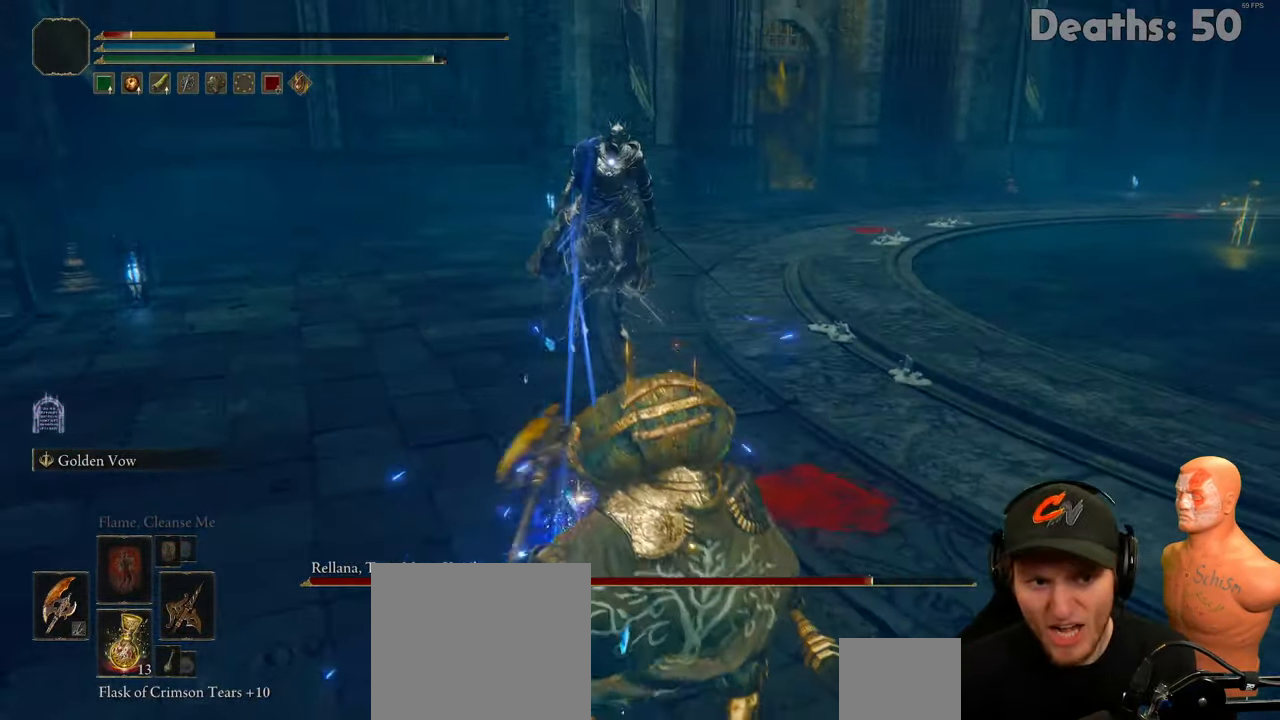
{"buttons": [], "left_stick": "down", "right_stick": "center", "events": [[66, "B", "down"], [100, "left_stick", "right"], [116, "B", "up"], [200, "B", "down"], [249, "B", "up"], [433, "left_stick", "down"]]}
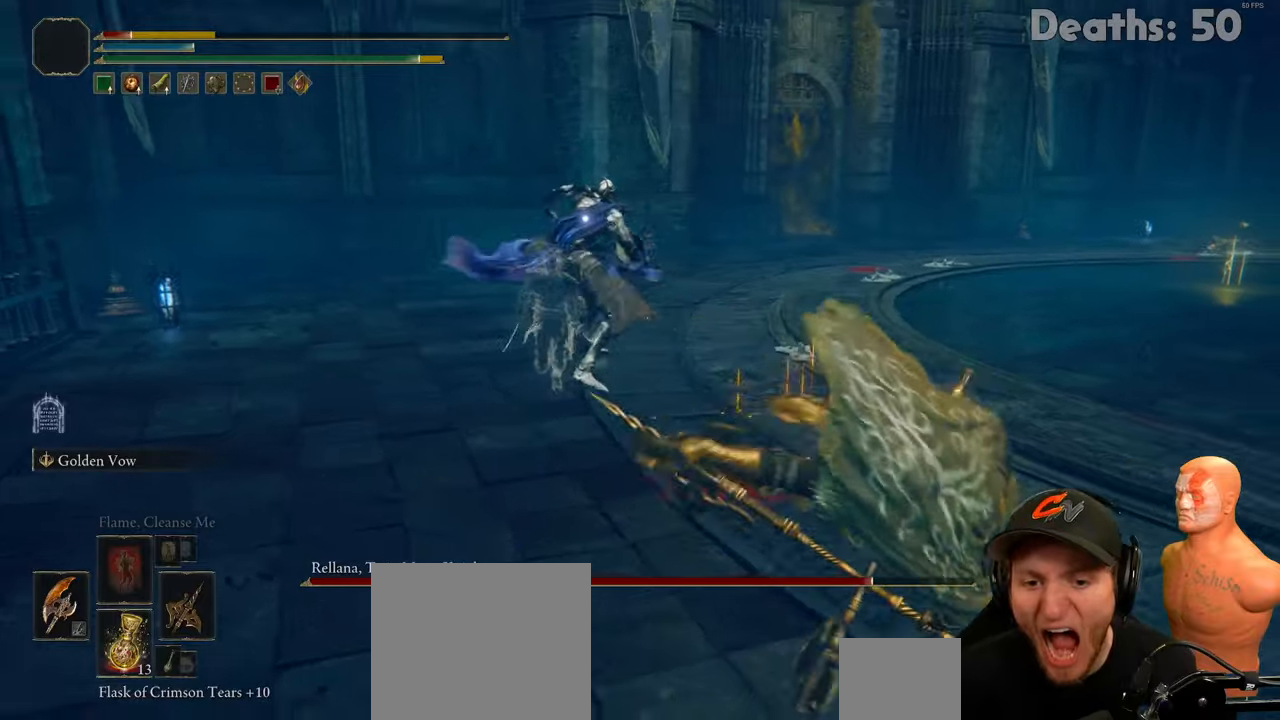
{"buttons": ["B"], "left_stick": "down", "right_stick": "center", "events": [[250, "B", "down"], [350, "B", "up"], [417, "B", "down"]]}
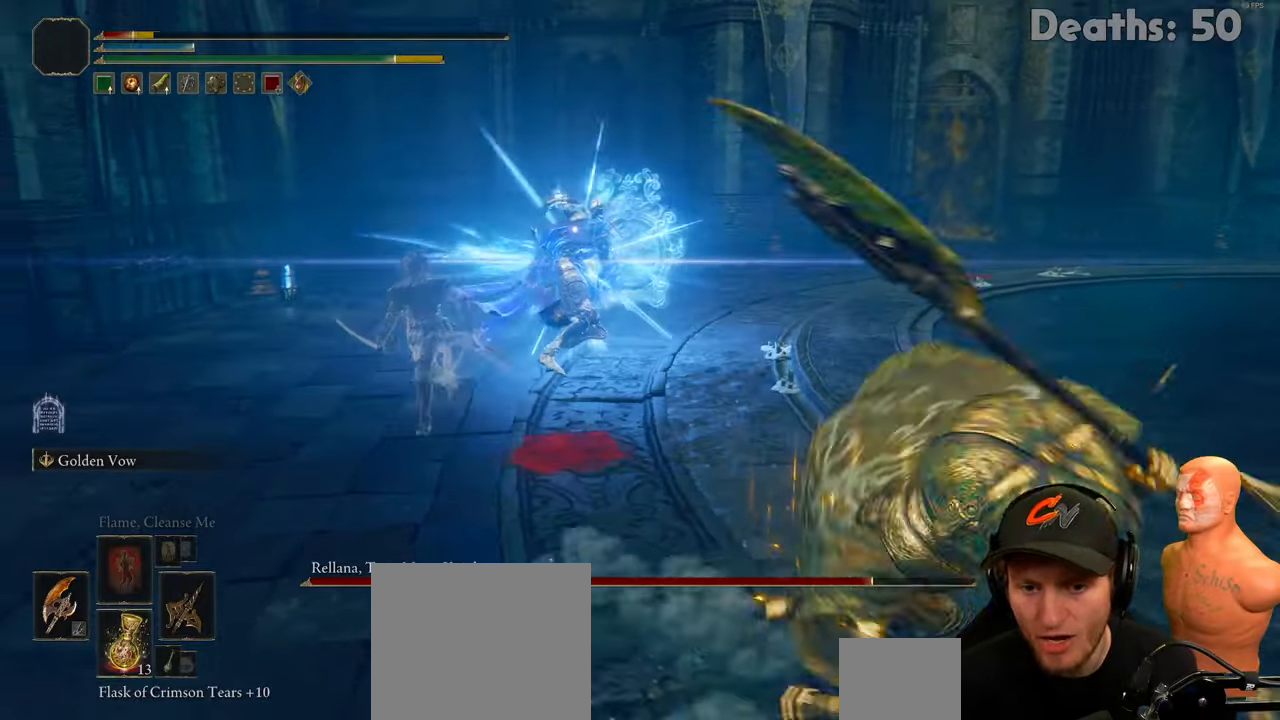
{"buttons": [], "left_stick": "down-right", "right_stick": "center", "events": [[17, "B", "up"], [250, "left_stick", "down-right"]]}
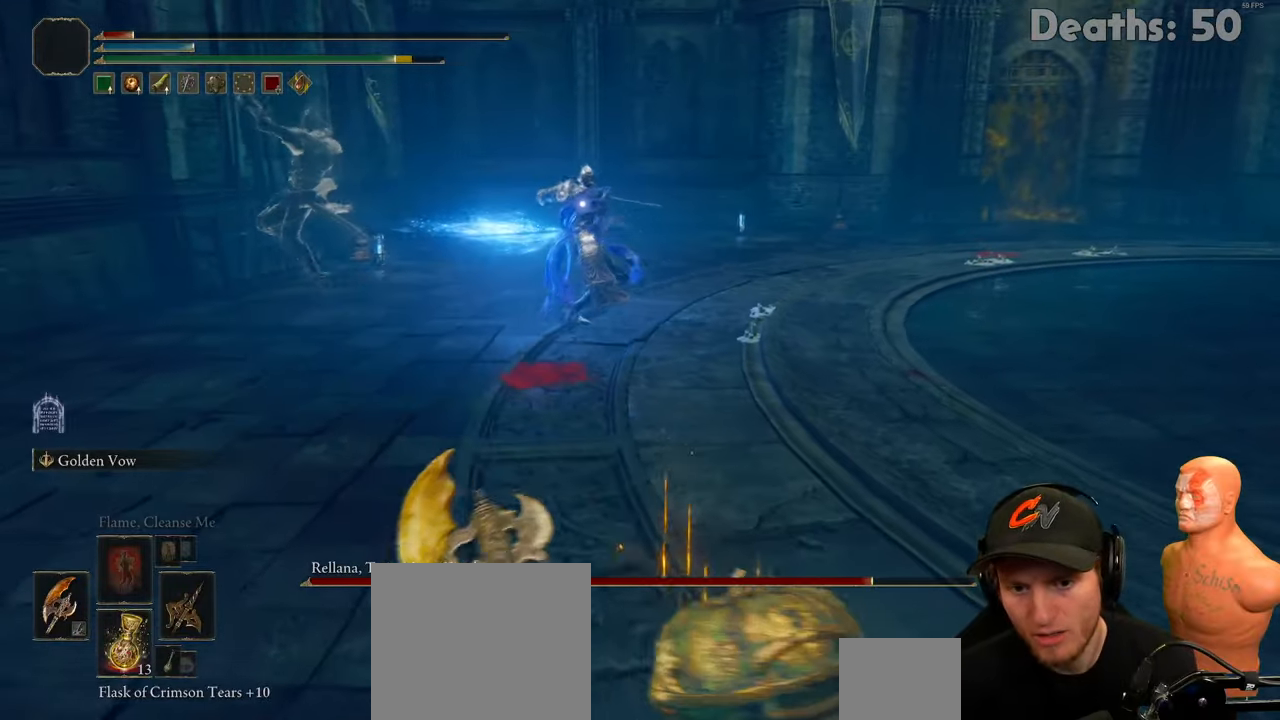
{"buttons": [], "left_stick": "right", "right_stick": "center", "events": [[66, "B", "down"], [100, "left_stick", "right"], [150, "B", "up"]]}
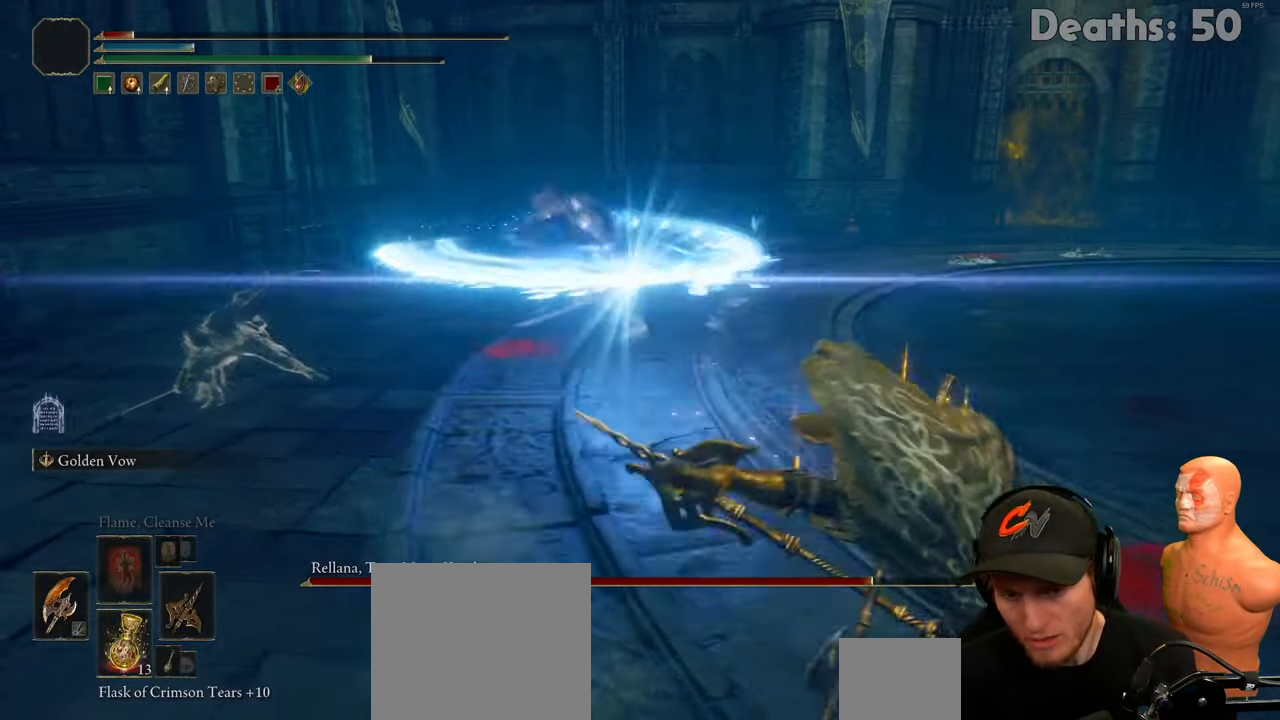
{"buttons": [], "left_stick": "right", "right_stick": "center", "events": [[50, "B", "down"], [117, "B", "up"]]}
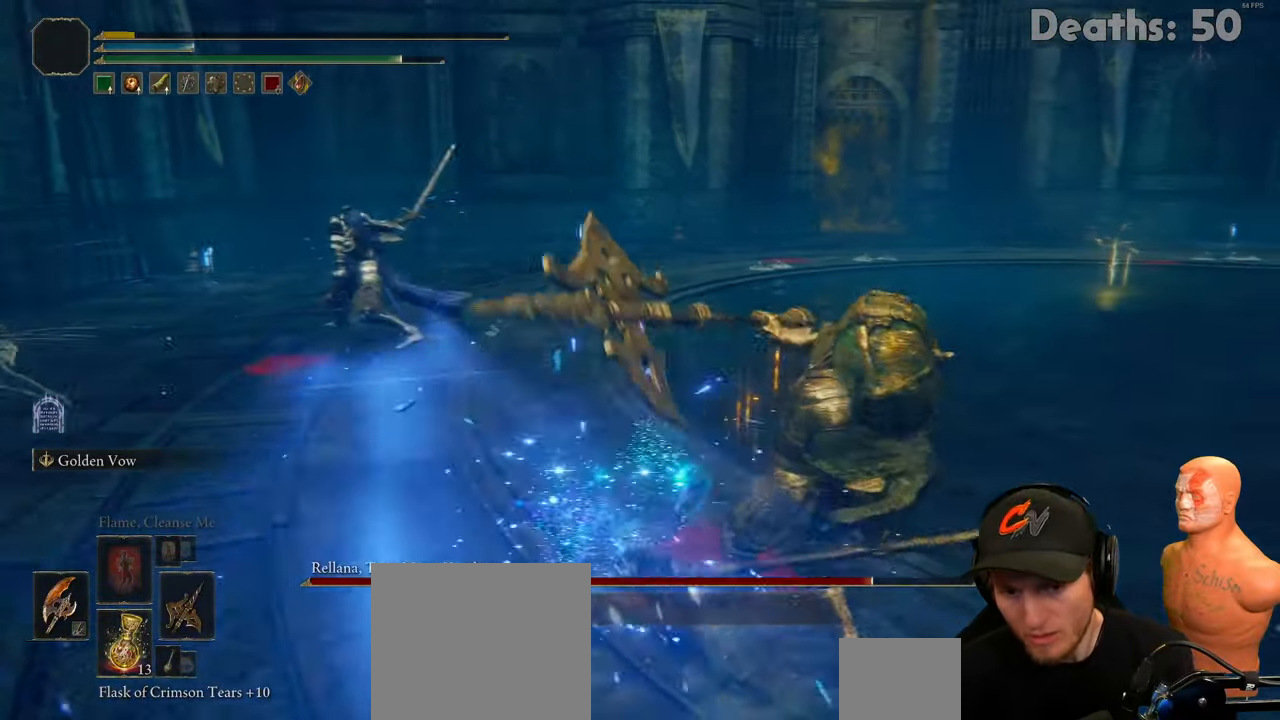
{"buttons": [], "left_stick": "center", "right_stick": "center", "events": [[233, "left_stick", "center"]]}
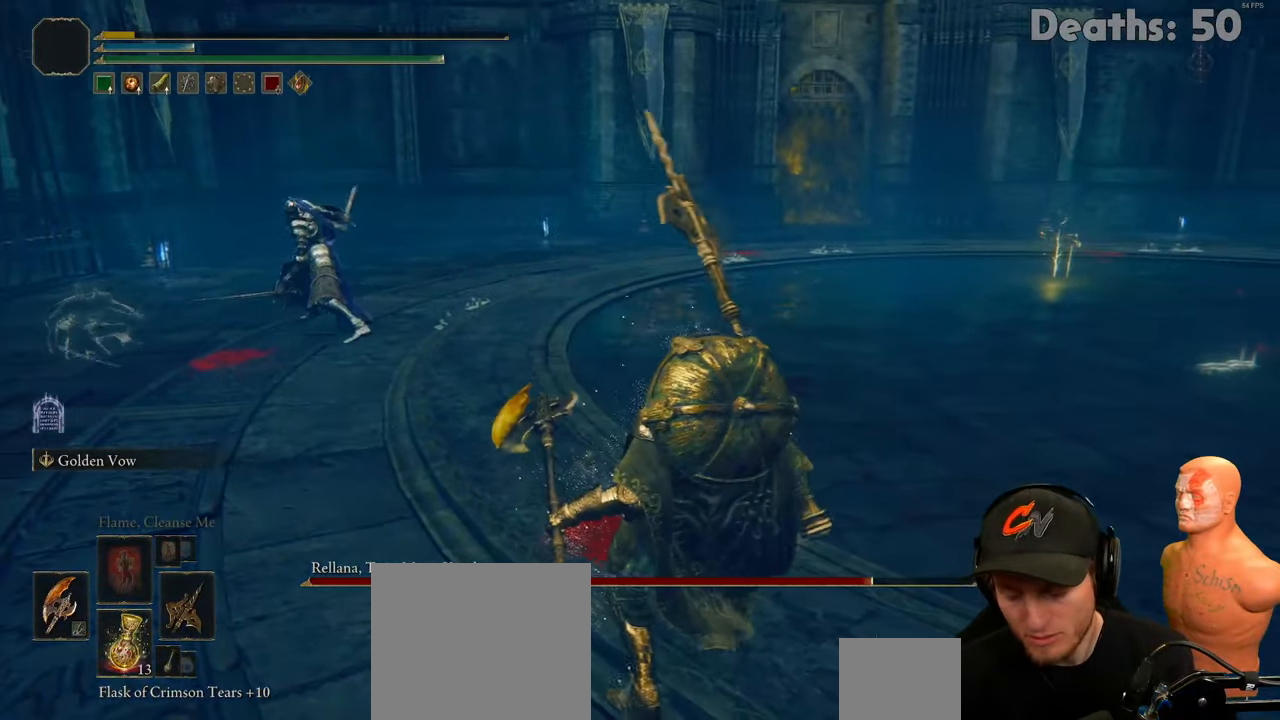
{"buttons": [], "left_stick": "center", "right_stick": "center", "events": []}
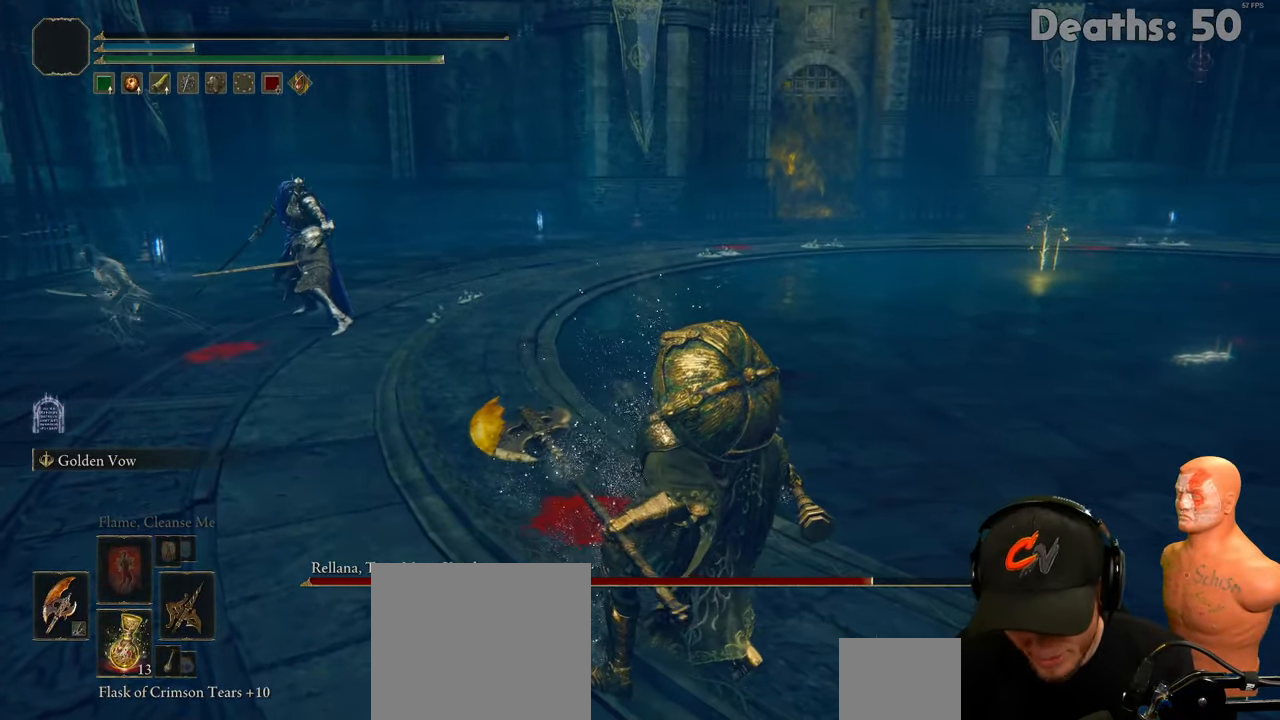
{"buttons": [], "left_stick": "center", "right_stick": "center", "events": []}
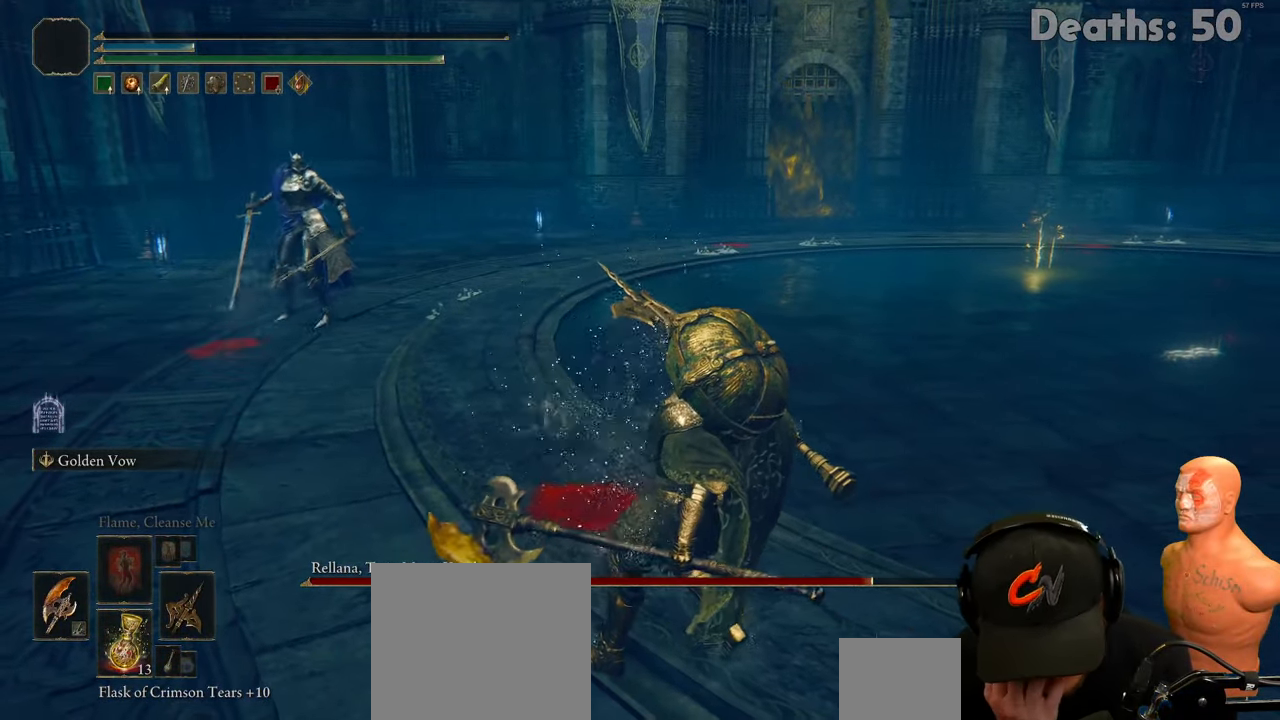
{"buttons": [], "left_stick": "center", "right_stick": "center", "events": []}
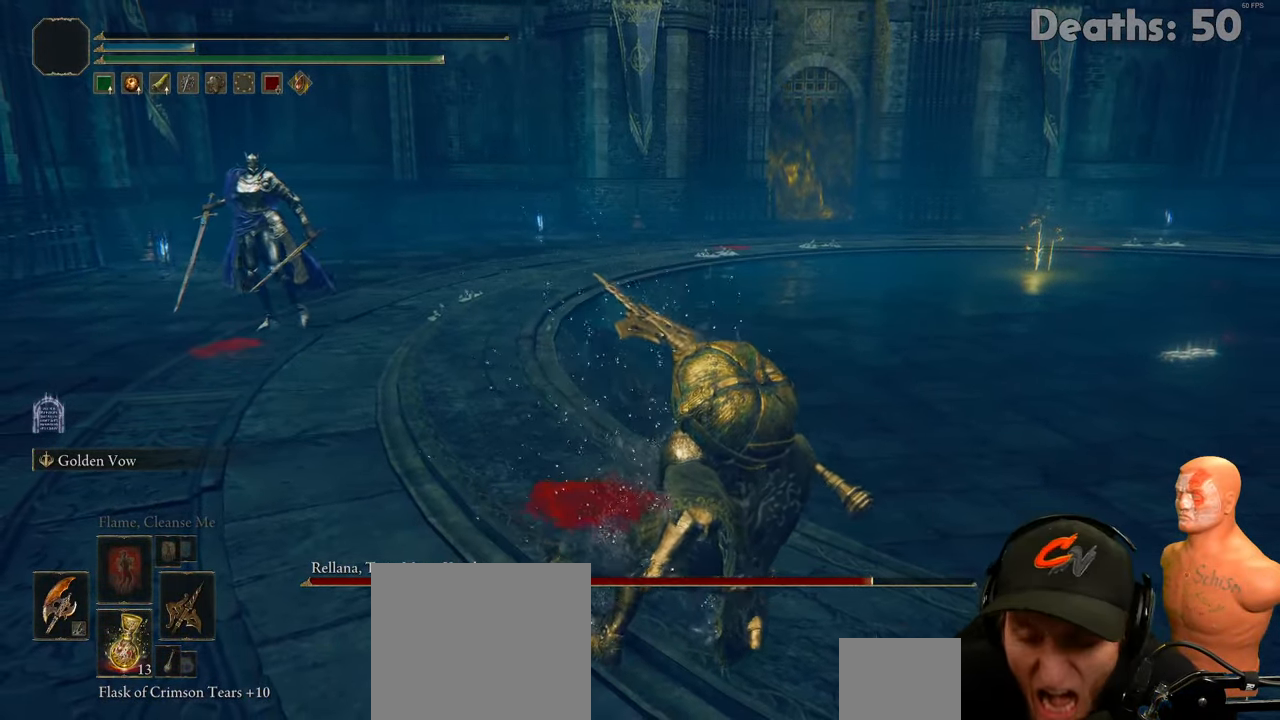
{"buttons": [], "left_stick": "center", "right_stick": "center", "events": []}